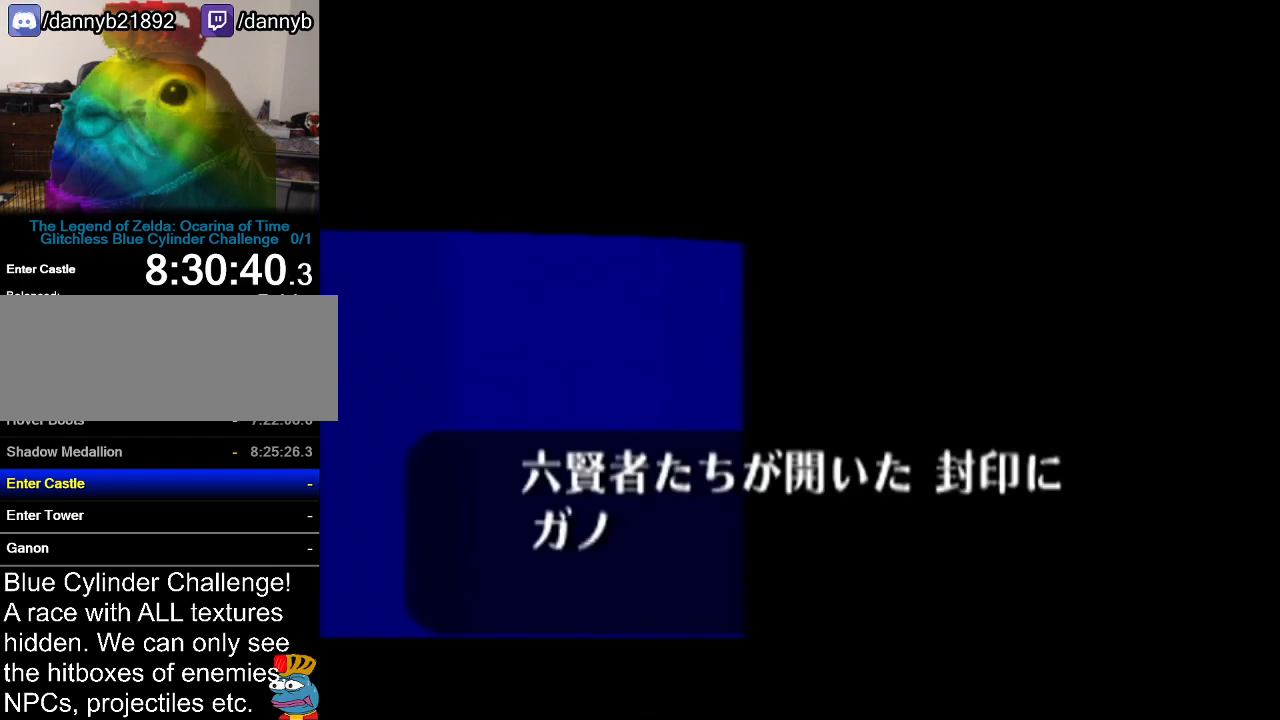
Gameplay with a controller (Nintendo layout); each line is a JSON object with the inputs held at the frame after it. "events" lists button and stick changes between this image and that frame as [ms after this image, input, new state], when the widget could be followed in between. Not read: L3 R3.
{"buttons": ["A"], "left_stick": "center", "events": [[84, "B", "up"], [100, "A", "up"], [167, "B", "down"], [267, "A", "down"], [267, "B", "up"], [334, "A", "up"], [351, "B", "down"], [451, "A", "down"], [451, "B", "up"]]}
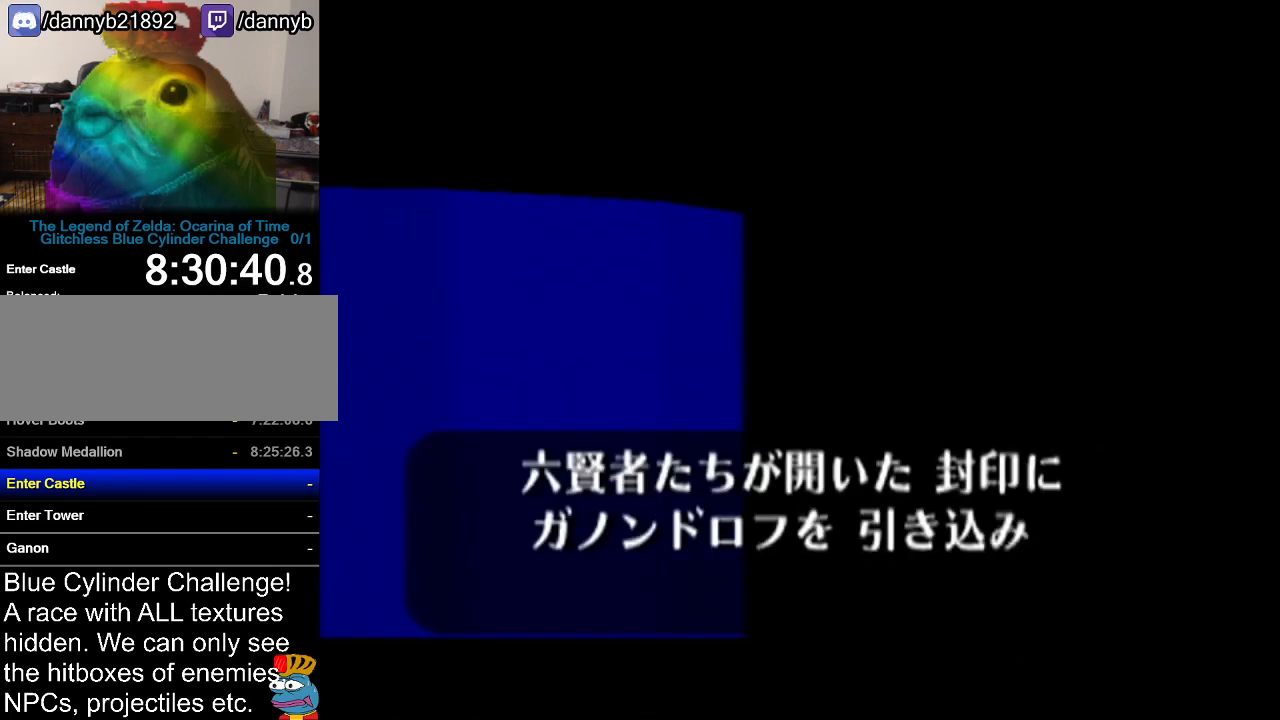
{"buttons": ["A"], "left_stick": "center", "events": [[100, "A", "up"], [100, "B", "down"], [167, "B", "up"], [200, "A", "down"], [333, "A", "up"], [333, "B", "down"], [400, "B", "up"], [450, "A", "down"]]}
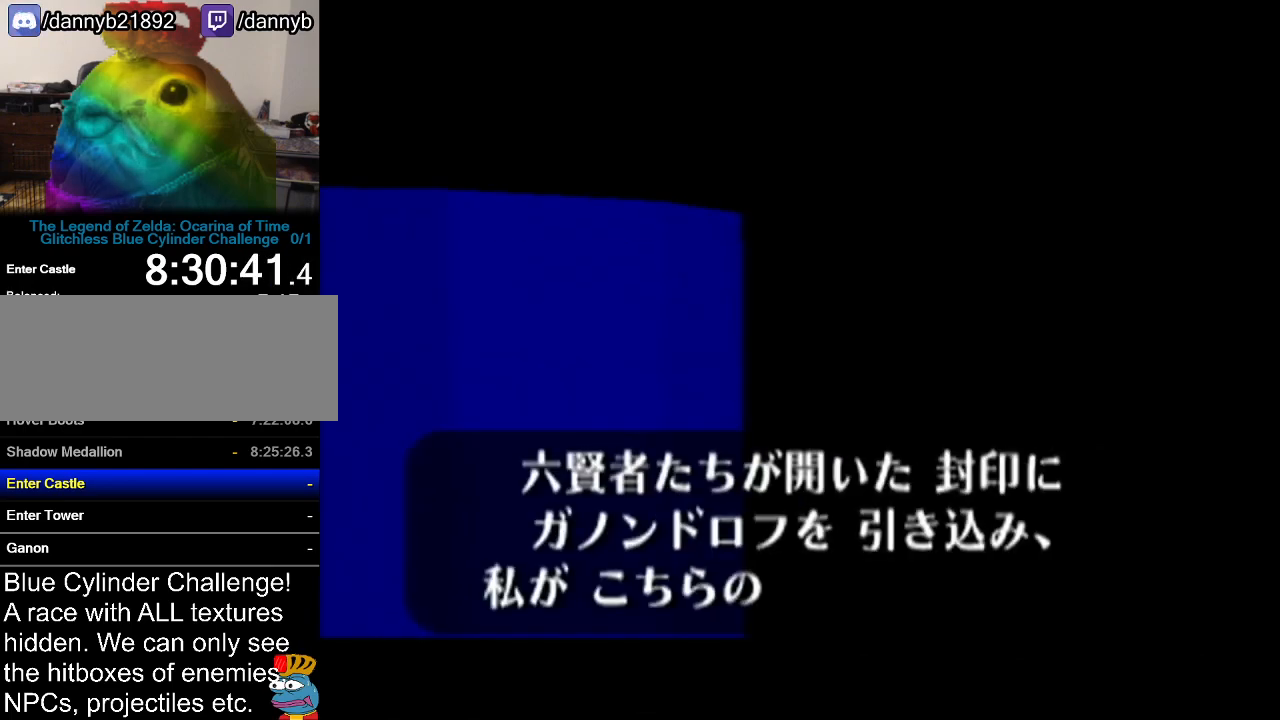
{"buttons": ["A"], "left_stick": "center", "events": [[17, "B", "down"], [84, "A", "up"], [84, "B", "up"], [167, "A", "down"], [200, "B", "down"], [267, "B", "up"], [301, "A", "up"], [384, "A", "down"]]}
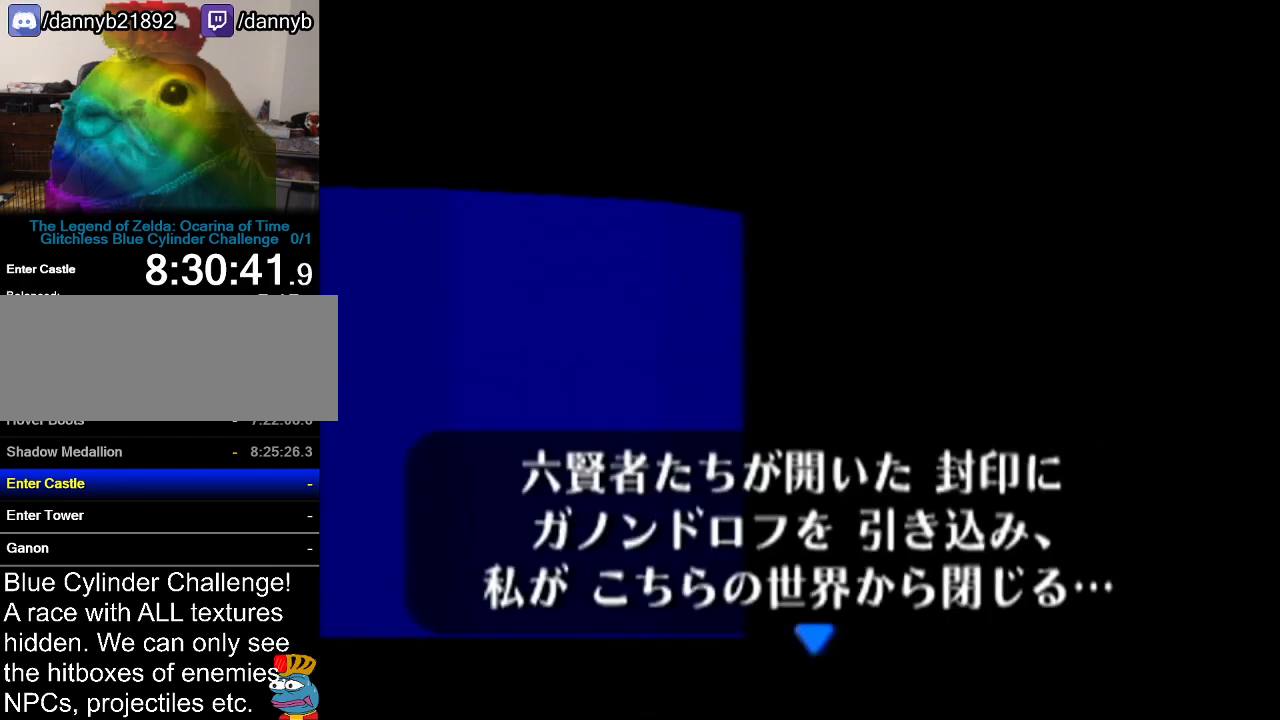
{"buttons": ["A", "B"], "left_stick": "center", "events": [[50, "A", "up"], [167, "A", "down"], [267, "A", "up"], [267, "B", "down"], [350, "B", "up"], [383, "A", "down"], [450, "B", "down"]]}
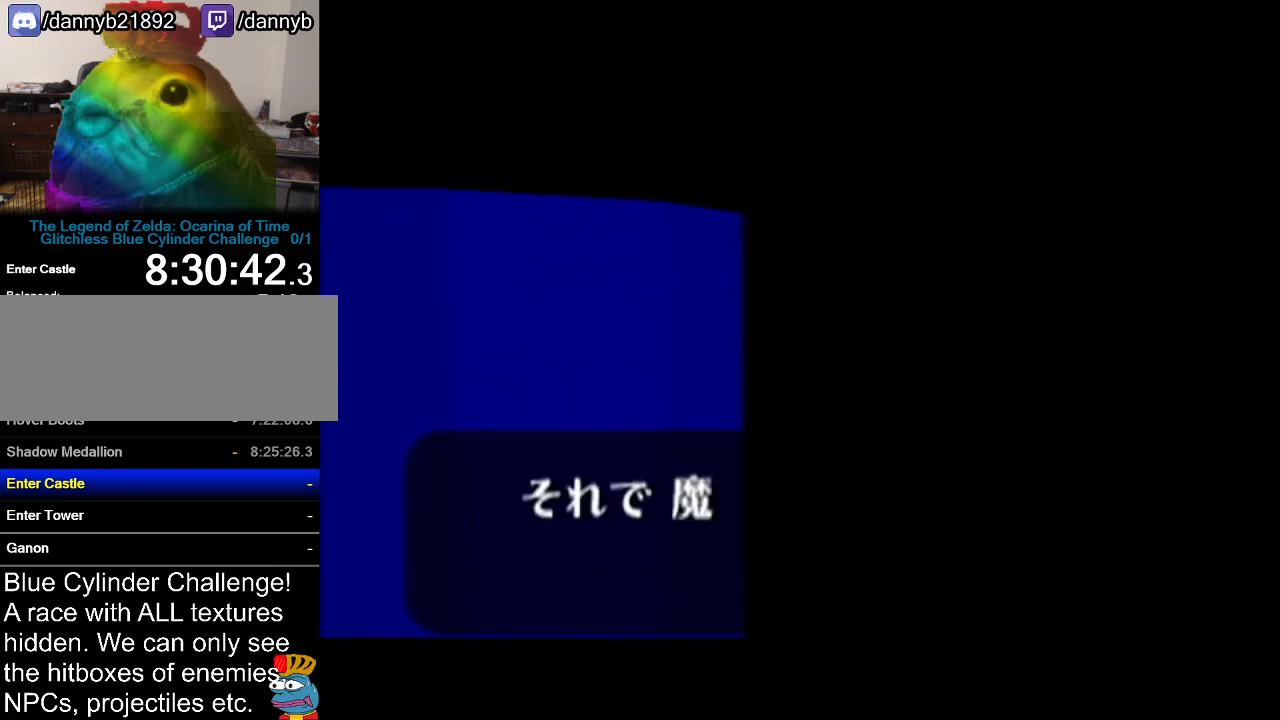
{"buttons": [], "left_stick": "center", "events": [[17, "A", "up"], [50, "B", "up"], [100, "A", "down"], [200, "A", "up"], [200, "B", "down"], [267, "B", "up"], [334, "A", "down"], [351, "B", "down"], [417, "B", "up"], [451, "A", "up"]]}
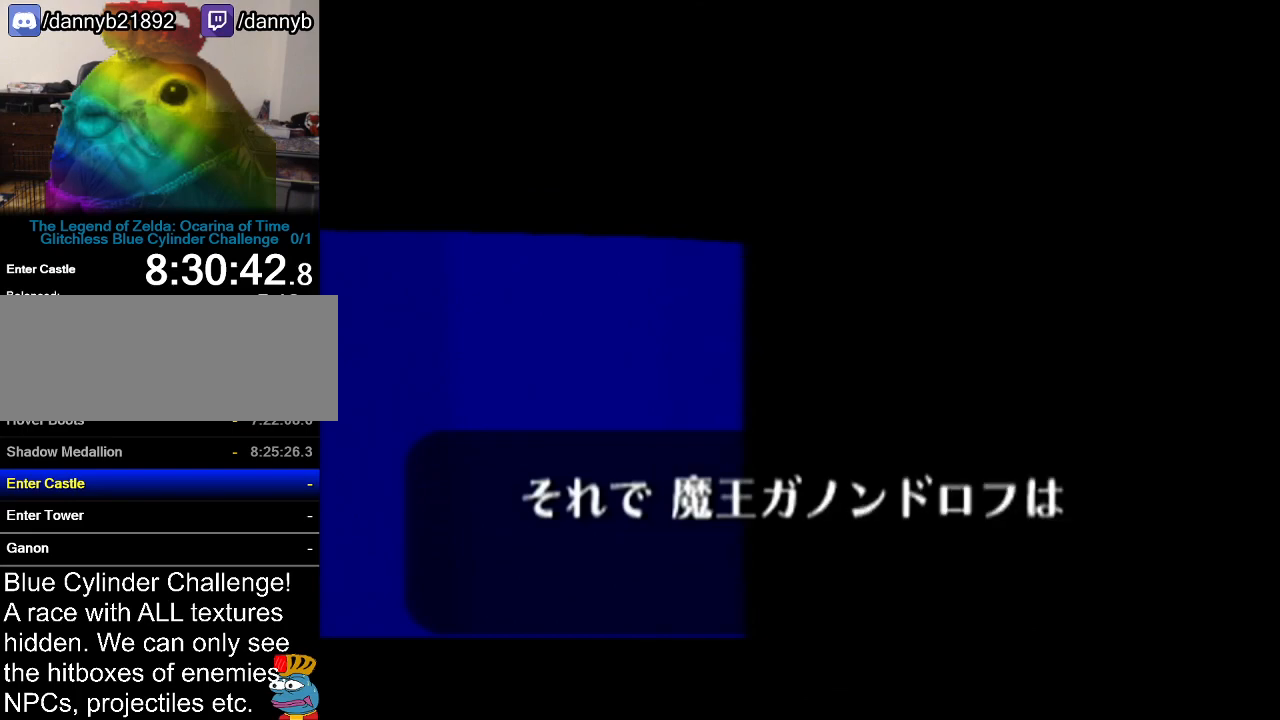
{"buttons": [], "left_stick": "center", "events": [[33, "A", "down"], [83, "B", "down"], [100, "B", "up"], [133, "A", "up"], [233, "B", "down"], [283, "A", "down"], [283, "B", "up"], [383, "A", "up"], [383, "B", "down"], [450, "B", "up"]]}
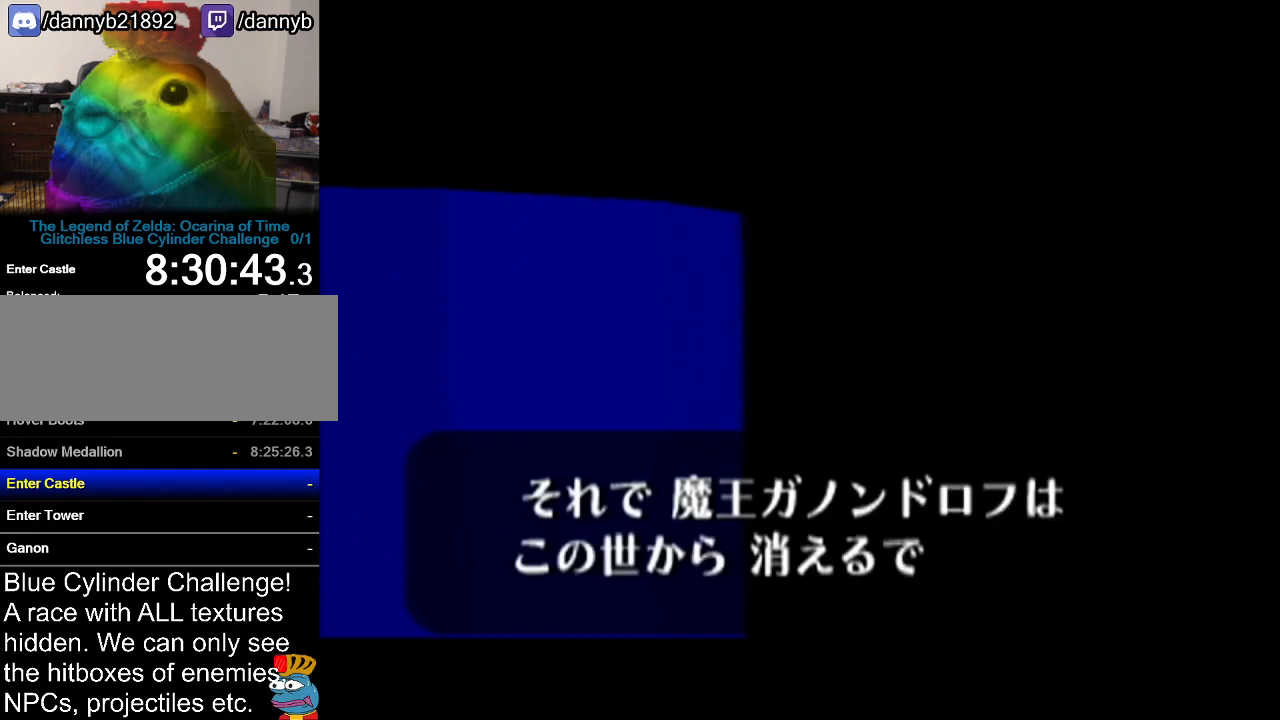
{"buttons": ["A", "B"], "left_stick": "center", "events": [[17, "A", "down"], [84, "B", "down"], [100, "A", "up"], [167, "B", "up"], [200, "A", "down"], [250, "B", "down"], [317, "A", "up"], [317, "B", "up"], [417, "A", "down"], [417, "B", "down"]]}
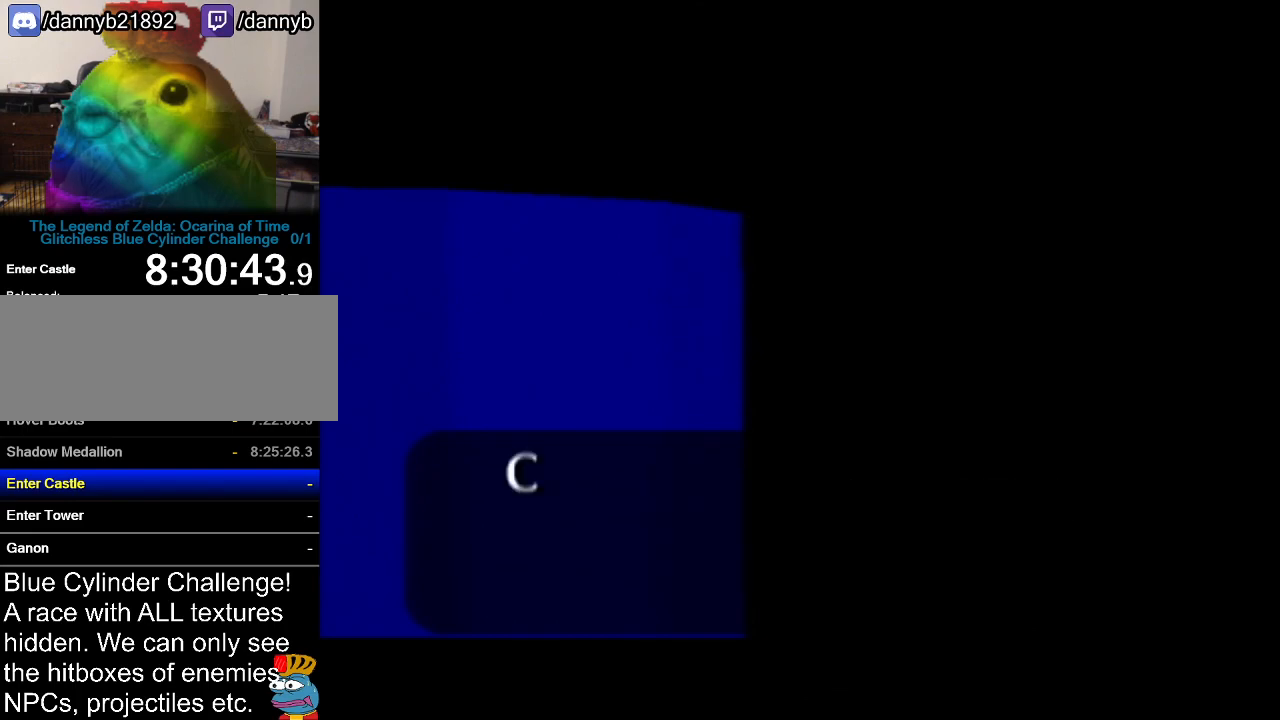
{"buttons": ["B"], "left_stick": "center", "events": [[16, "A", "up"], [16, "B", "up"], [100, "A", "down"], [100, "B", "down"], [200, "A", "up"], [200, "B", "up"], [283, "B", "down"], [333, "A", "down"], [350, "B", "up"], [450, "A", "up"], [484, "B", "down"]]}
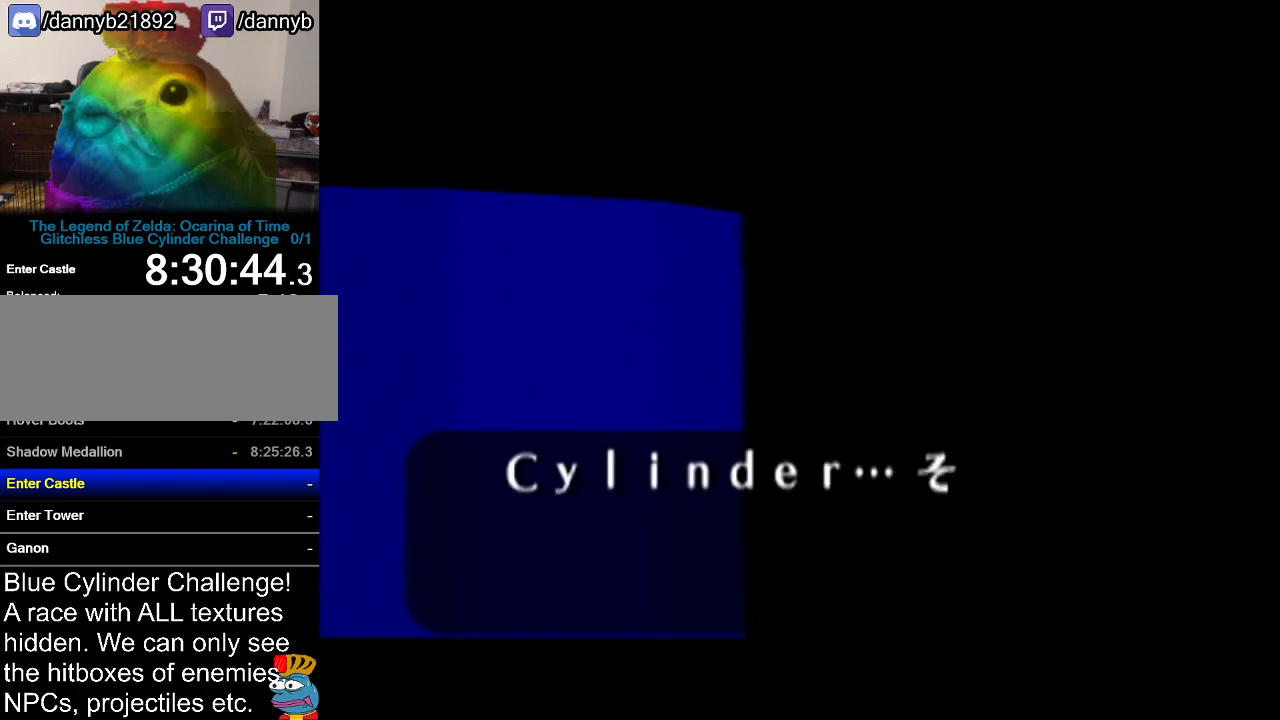
{"buttons": ["A"], "left_stick": "center", "events": [[34, "A", "down"], [34, "B", "up"], [134, "A", "up"], [200, "B", "down"], [234, "B", "up"], [267, "A", "down"], [351, "A", "up"], [351, "B", "down"], [451, "A", "down"], [451, "B", "up"]]}
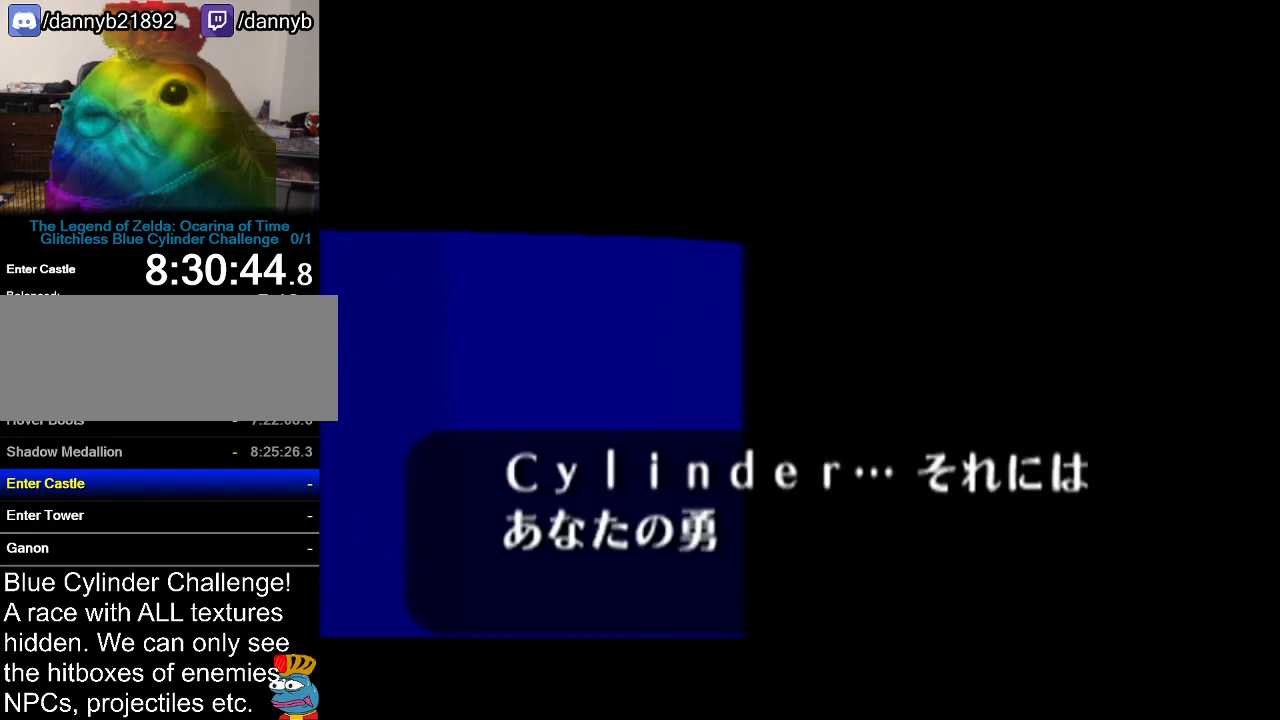
{"buttons": [], "left_stick": "center", "events": [[16, "B", "down"], [100, "A", "up"], [100, "B", "up"], [200, "A", "down"], [233, "B", "down"], [250, "A", "up"], [283, "B", "up"], [383, "B", "down"], [417, "A", "down"], [484, "A", "up"], [484, "B", "up"]]}
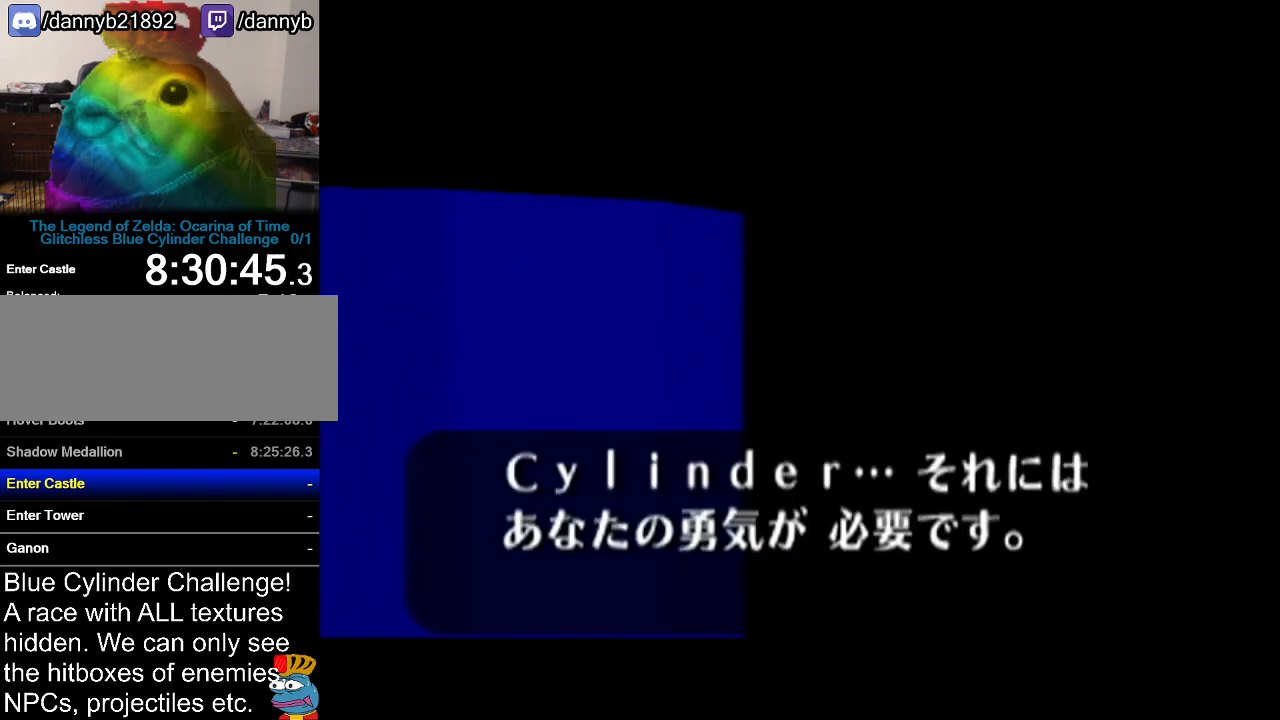
{"buttons": ["B"], "left_stick": "center", "events": [[67, "B", "down"], [134, "A", "down"], [167, "B", "up"], [234, "A", "up"], [267, "B", "down"], [351, "A", "down"], [351, "B", "up"], [451, "A", "up"], [451, "B", "down"]]}
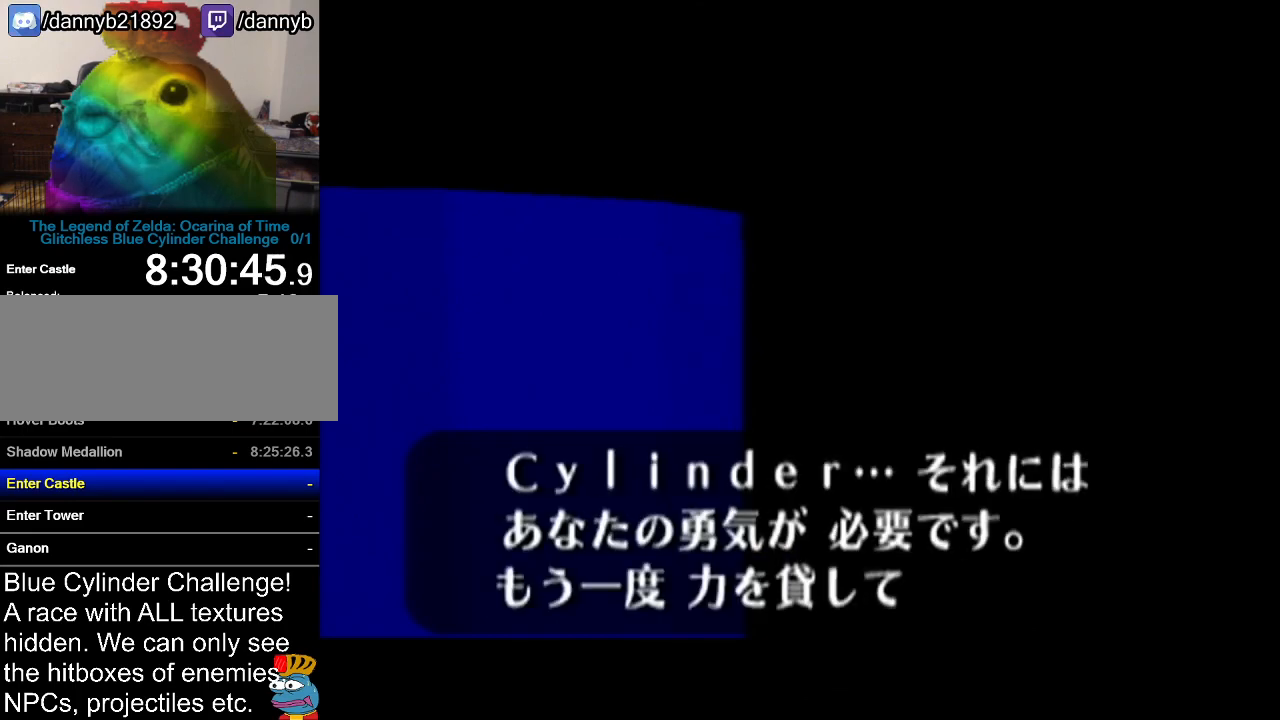
{"buttons": ["A", "B"], "left_stick": "center", "events": [[33, "B", "up"], [83, "A", "down"], [167, "A", "up"], [167, "B", "down"], [200, "B", "up"], [283, "A", "down"], [317, "B", "down"], [417, "A", "up"], [417, "B", "up"], [484, "A", "down"], [484, "B", "down"]]}
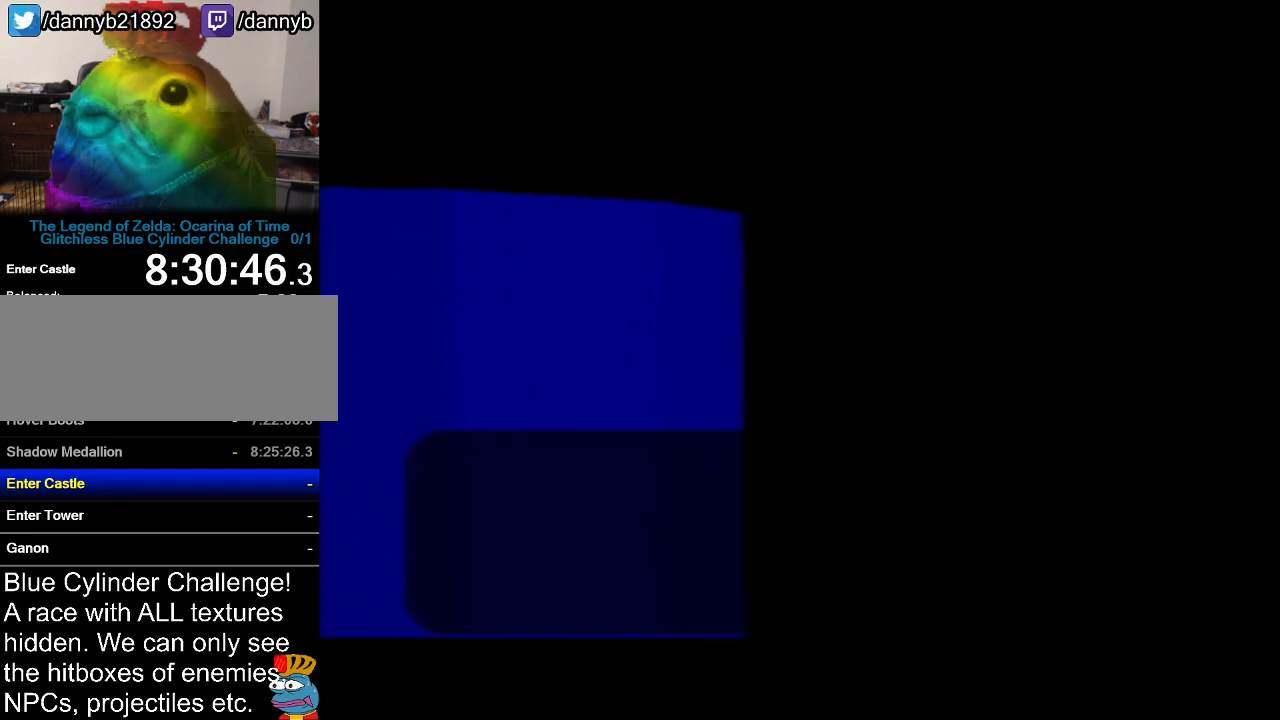
{"buttons": ["B"], "left_stick": "center", "events": [[67, "A", "up"], [67, "B", "up"], [167, "B", "down"], [200, "A", "down"], [234, "B", "up"], [284, "A", "up"], [334, "B", "down"], [417, "A", "down"], [417, "B", "up"], [501, "A", "up"], [501, "B", "down"]]}
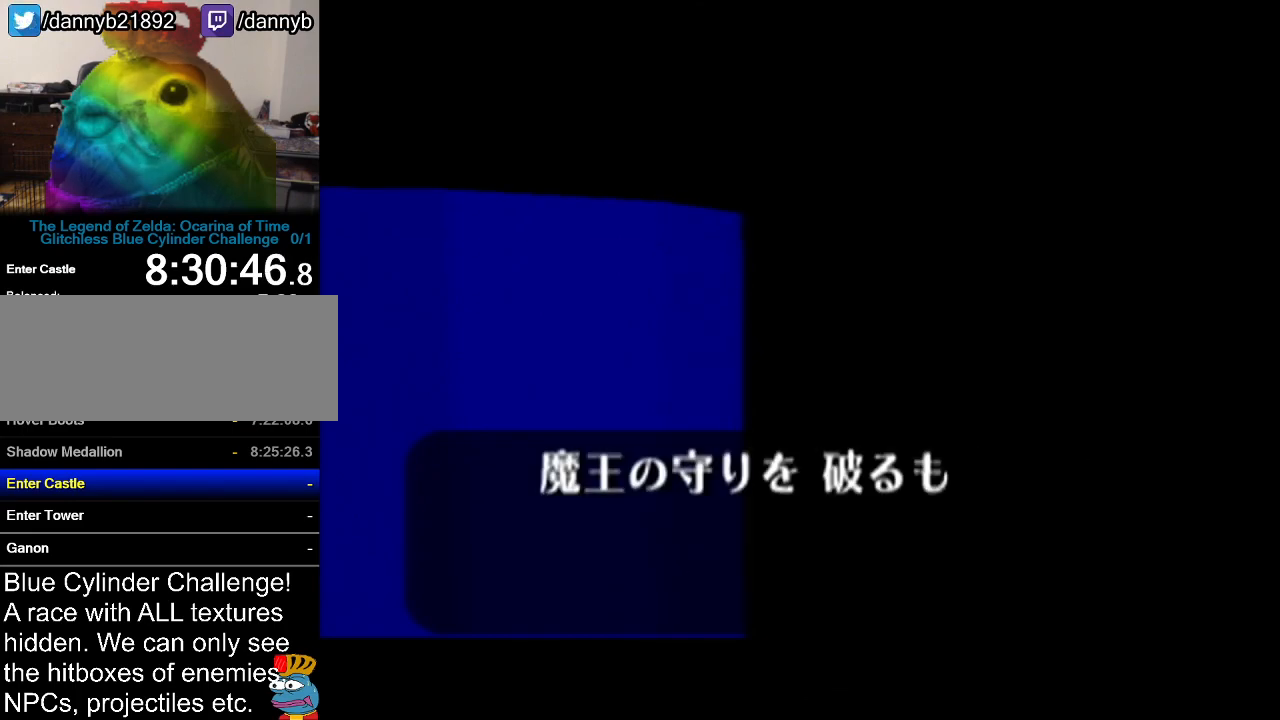
{"buttons": ["A"], "left_stick": "center", "events": [[100, "B", "up"], [133, "A", "down"], [200, "A", "up"], [200, "B", "down"], [283, "A", "down"], [283, "B", "up"], [383, "A", "up"], [383, "B", "down"], [484, "B", "up"], [500, "A", "down"]]}
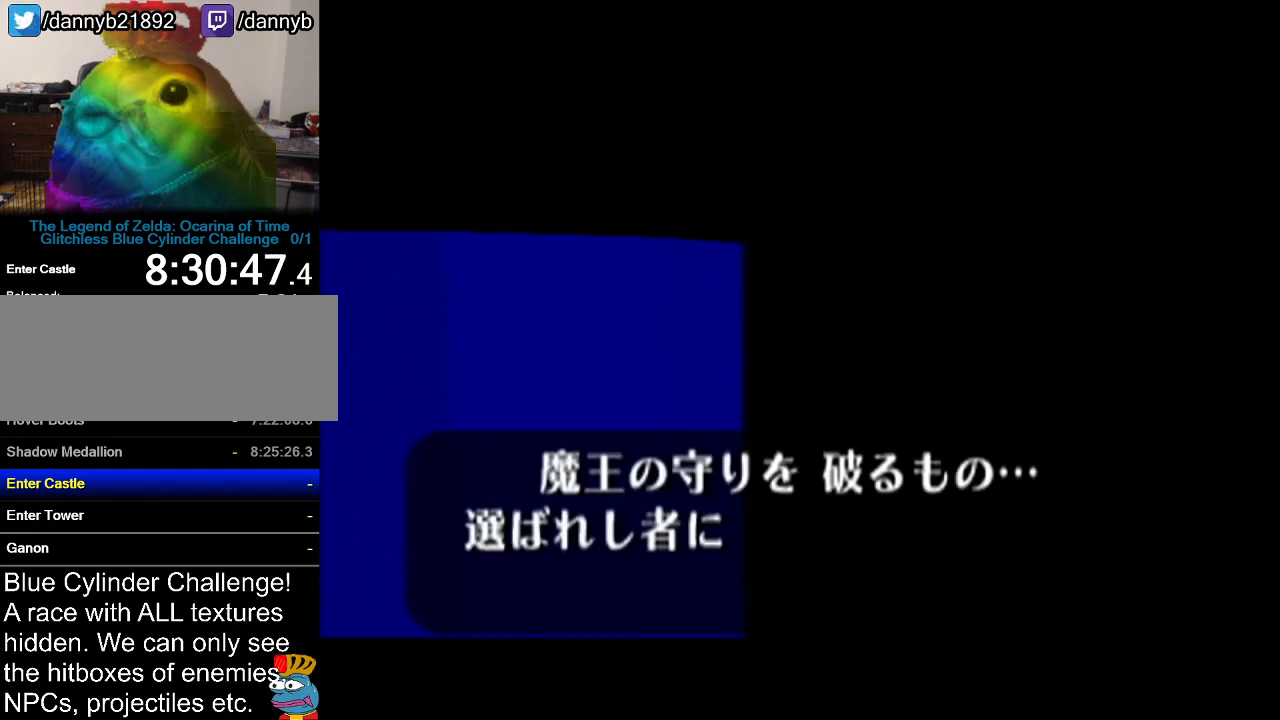
{"buttons": ["A"], "left_stick": "center", "events": [[67, "B", "down"], [100, "A", "up"], [167, "B", "up"], [200, "A", "down"], [234, "B", "down"], [284, "A", "up"], [284, "B", "up"], [417, "A", "down"], [417, "B", "down"], [467, "B", "up"]]}
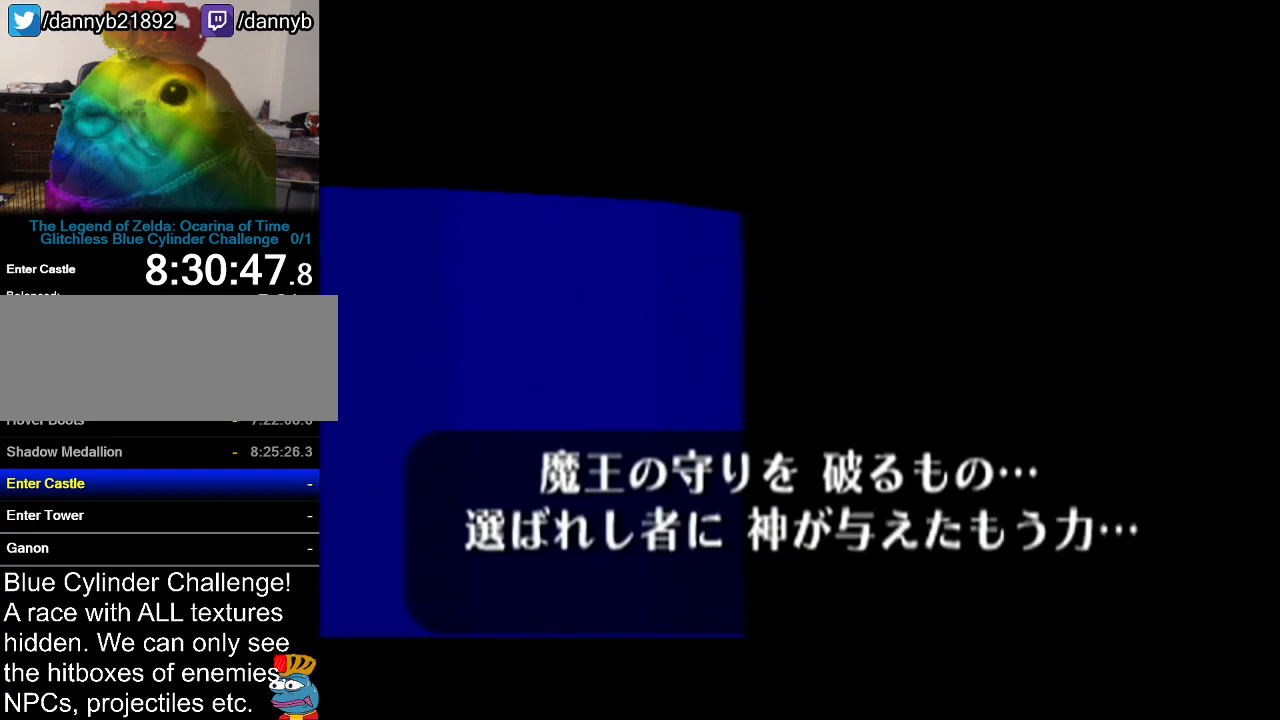
{"buttons": ["A"], "left_stick": "center", "events": [[17, "A", "up"], [83, "B", "down"], [150, "A", "down"], [150, "B", "up"], [217, "A", "up"], [234, "B", "down"], [300, "A", "down"], [300, "B", "up"], [400, "A", "up"], [400, "B", "down"], [501, "A", "down"], [501, "B", "up"]]}
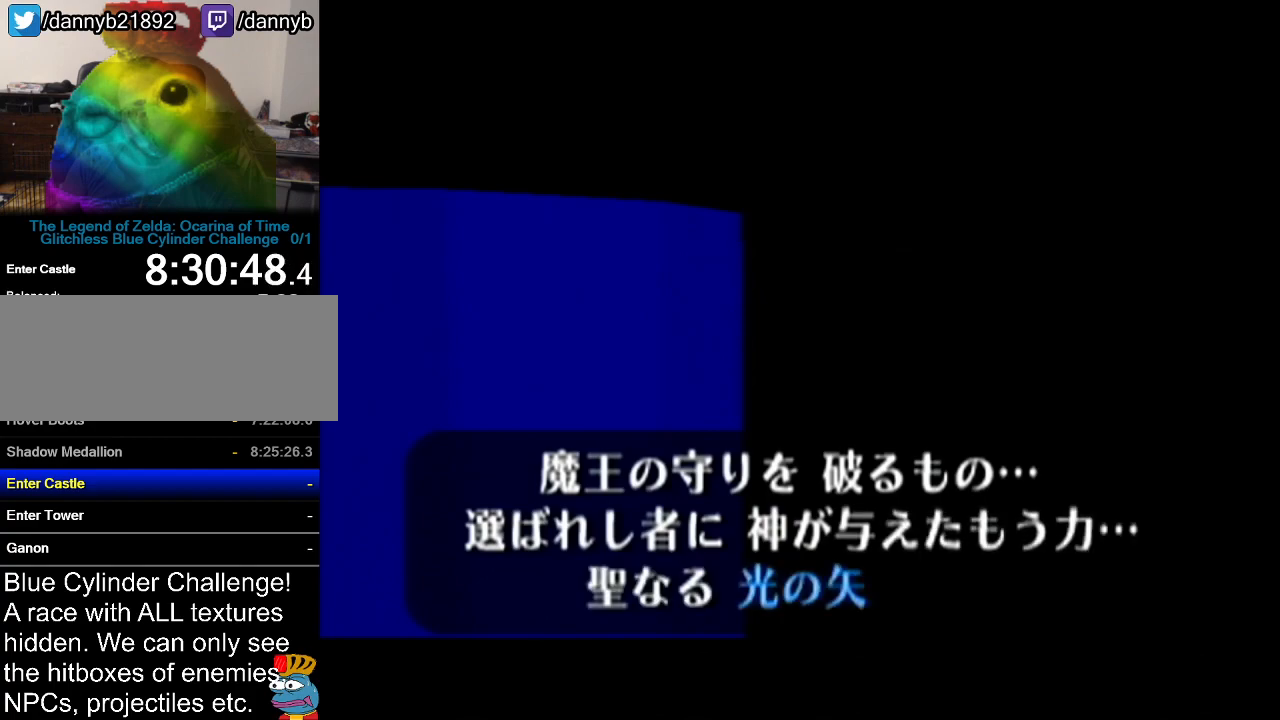
{"buttons": [], "left_stick": "center", "events": [[50, "B", "down"], [83, "A", "up"], [150, "B", "up"], [183, "A", "down"], [233, "B", "down"], [266, "A", "up"], [300, "B", "up"], [400, "A", "down"], [450, "A", "up"]]}
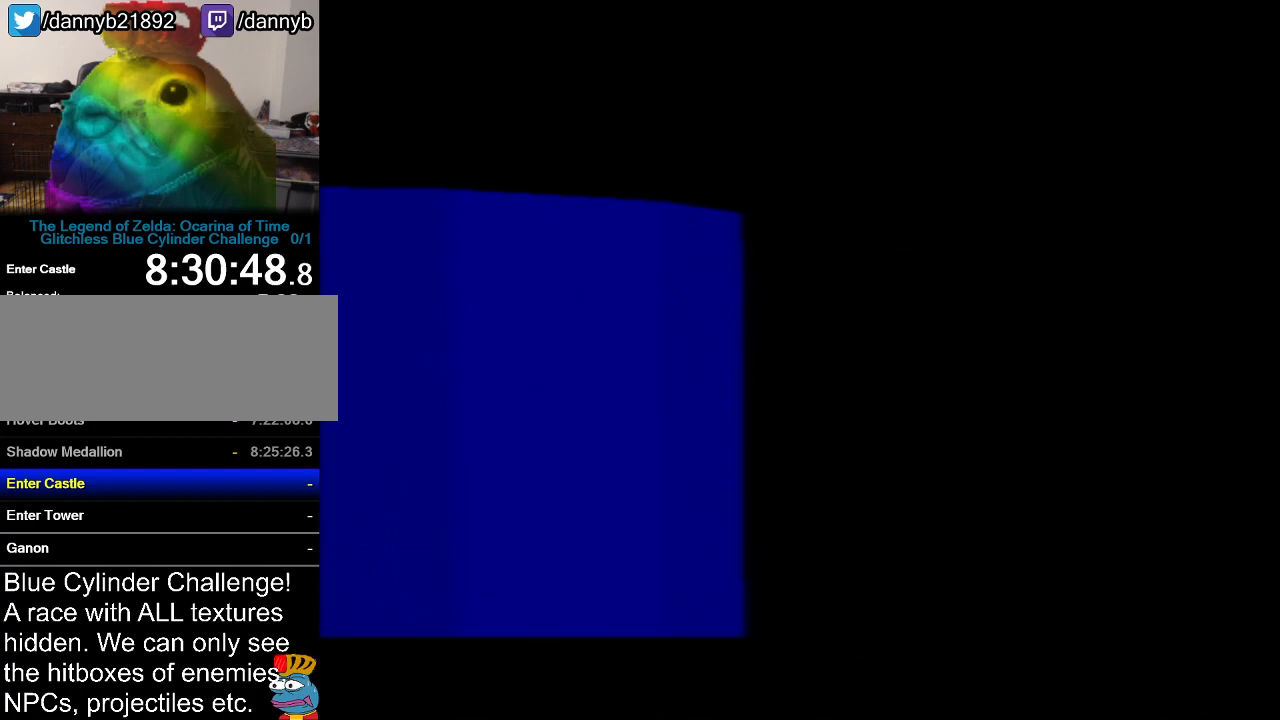
{"buttons": ["A"], "left_stick": "center", "events": [[17, "B", "down"], [50, "A", "down"], [83, "B", "up"], [150, "A", "up"], [284, "A", "down"], [400, "A", "up"], [400, "B", "down"], [484, "A", "down"], [484, "B", "up"]]}
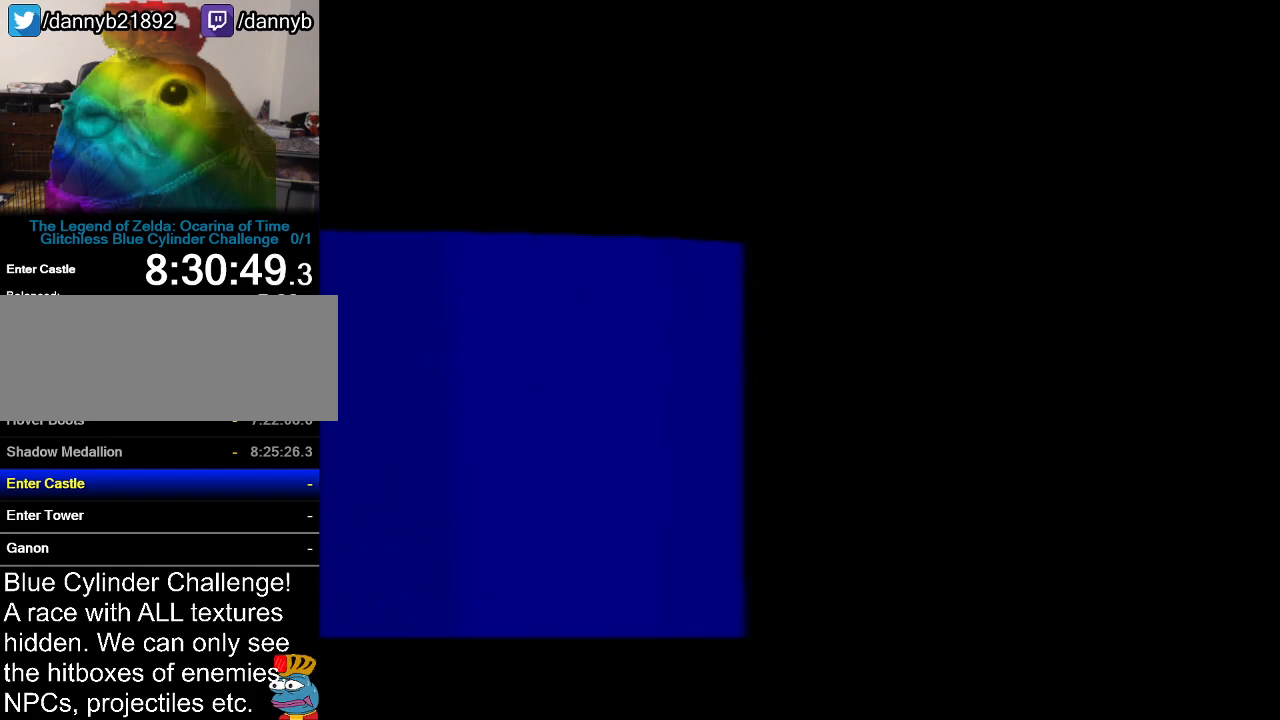
{"buttons": ["A"], "left_stick": "center", "events": [[83, "A", "up"], [116, "B", "down"], [183, "B", "up"], [233, "A", "down"], [300, "A", "up"], [333, "B", "down"], [400, "B", "up"], [433, "A", "down"]]}
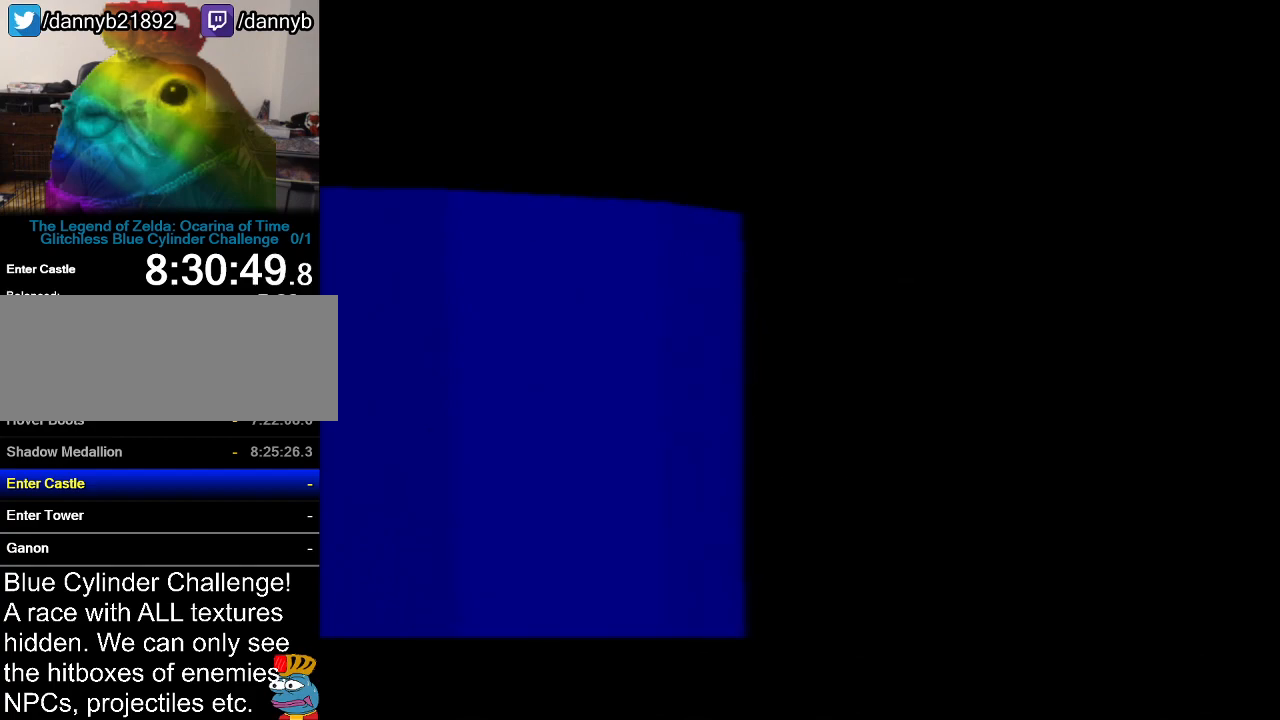
{"buttons": [], "left_stick": "center", "events": [[17, "A", "up"], [50, "B", "down"], [117, "B", "up"], [184, "A", "down"], [217, "B", "down"], [234, "A", "up"], [300, "B", "up"], [400, "A", "down"], [434, "B", "down"], [450, "A", "up"], [484, "B", "up"]]}
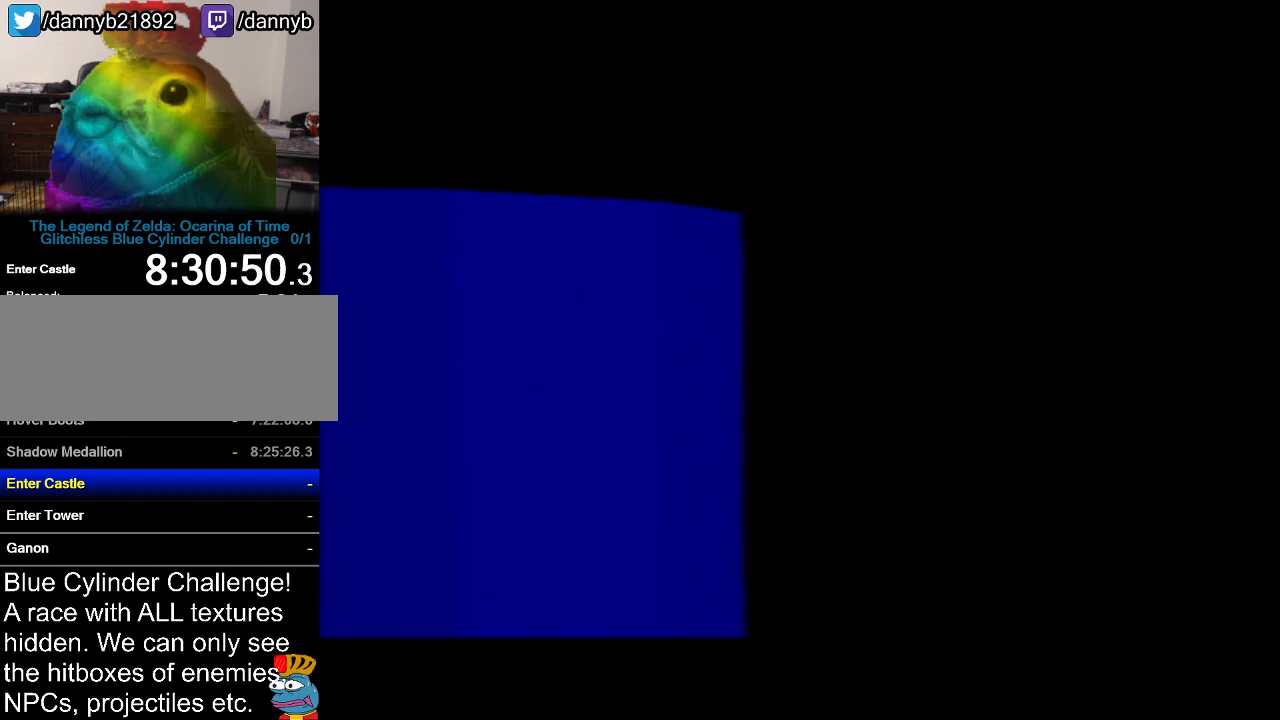
{"buttons": ["B"], "left_stick": "center", "events": [[83, "A", "down"], [83, "B", "down"], [183, "B", "up"], [200, "A", "up"], [283, "B", "down"], [333, "A", "down"], [367, "B", "up"], [433, "A", "up"], [483, "B", "down"]]}
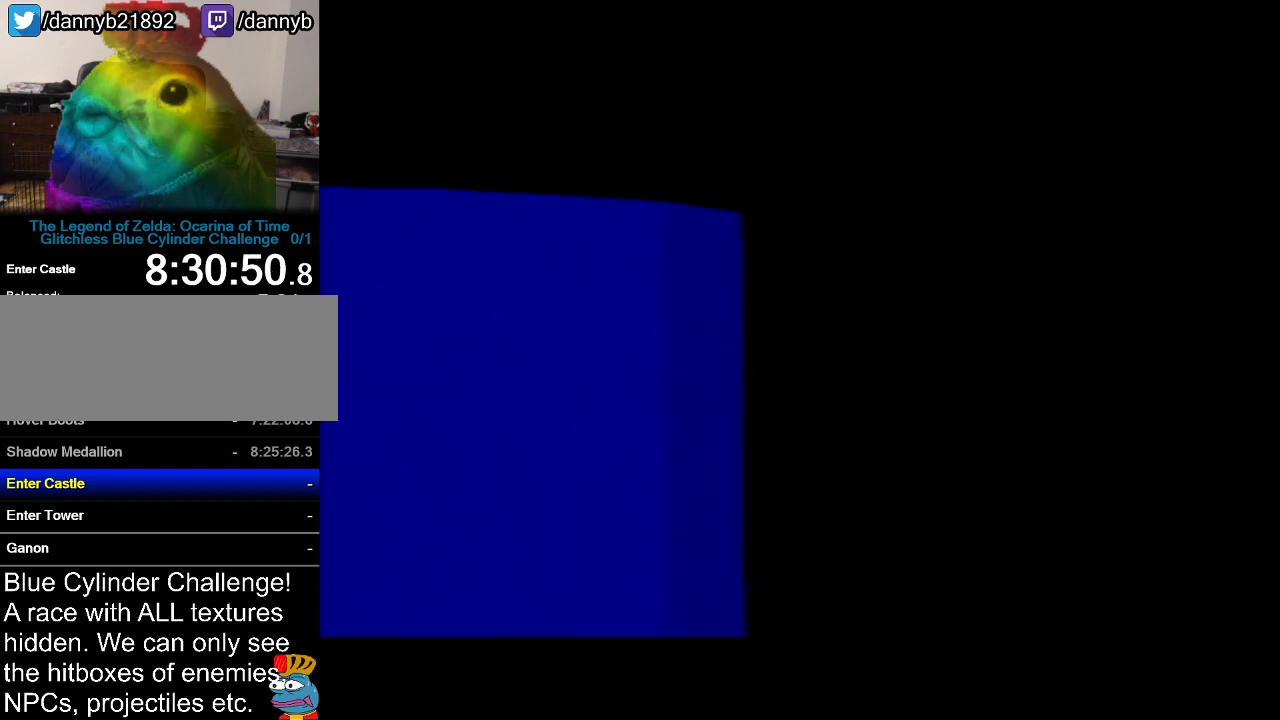
{"buttons": [], "left_stick": "center", "events": [[50, "A", "down"], [50, "B", "up"], [150, "A", "up"], [184, "B", "down"], [267, "B", "up"], [300, "A", "down"], [400, "A", "up"], [400, "B", "down"], [467, "B", "up"]]}
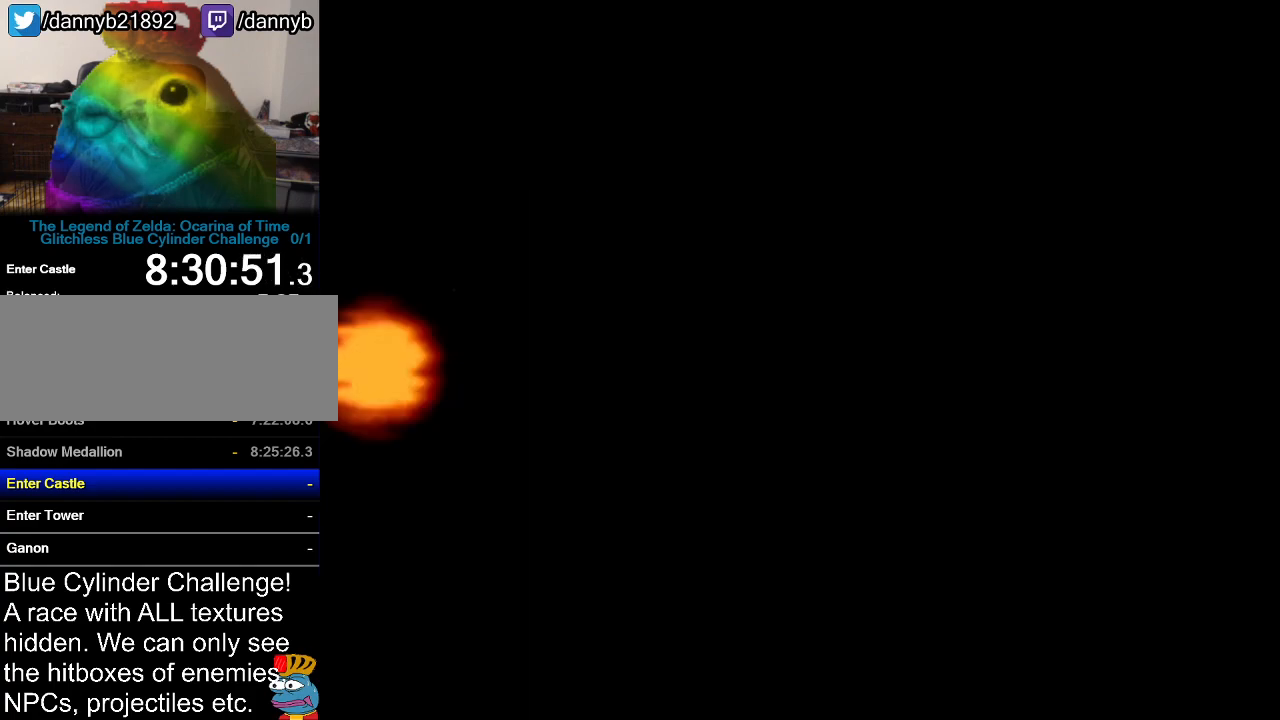
{"buttons": [], "left_stick": "center", "events": [[16, "A", "down"], [83, "B", "down"], [116, "A", "up"], [150, "B", "up"], [233, "A", "down"], [233, "B", "down"], [333, "A", "up"], [333, "B", "up"]]}